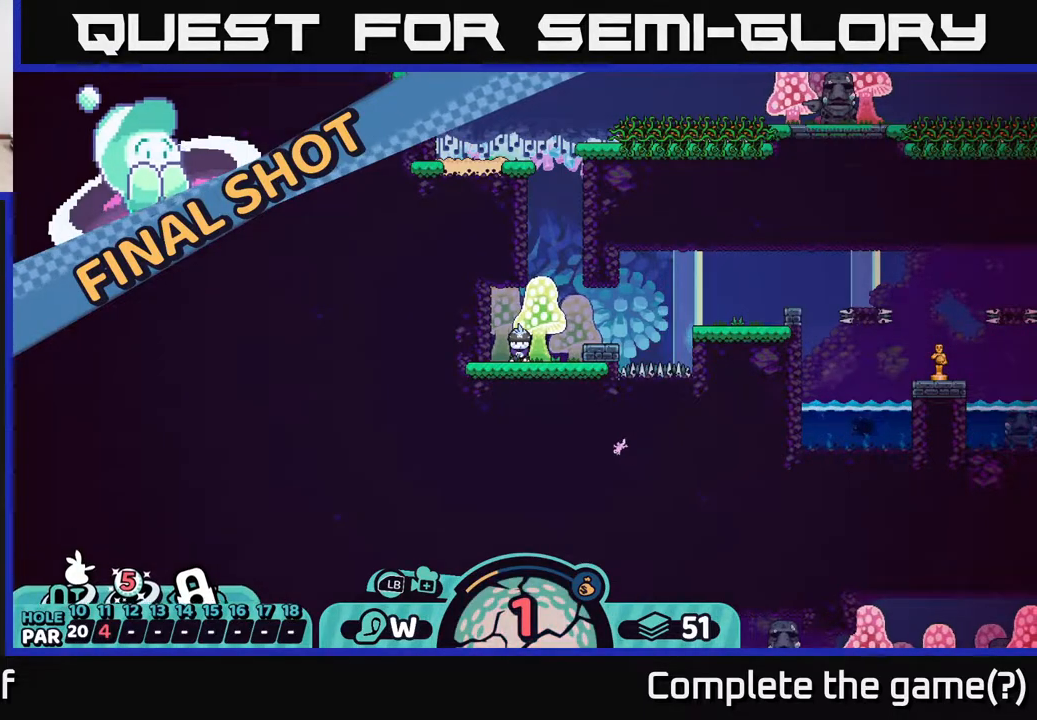
Gameplay with a controller (Xbox layout); each line is a JSON object with the inputs held at the frame after it. "events" lists button and stick changes between this image and that frame as [ms after this image, input, new state], when the widget could be followed in between.
{"buttons": ["R2"], "left_stick": "center", "right_stick": "center", "events": [[283, "R2", "down"]]}
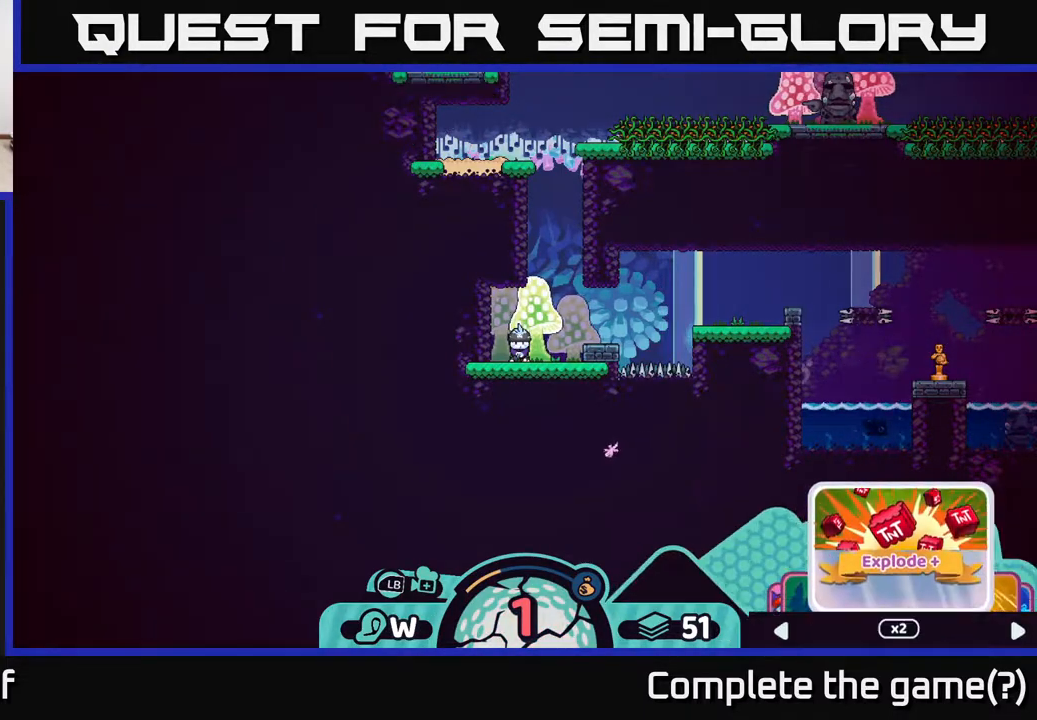
{"buttons": ["R2"], "left_stick": "right", "right_stick": "center", "events": [[417, "left_stick", "right"]]}
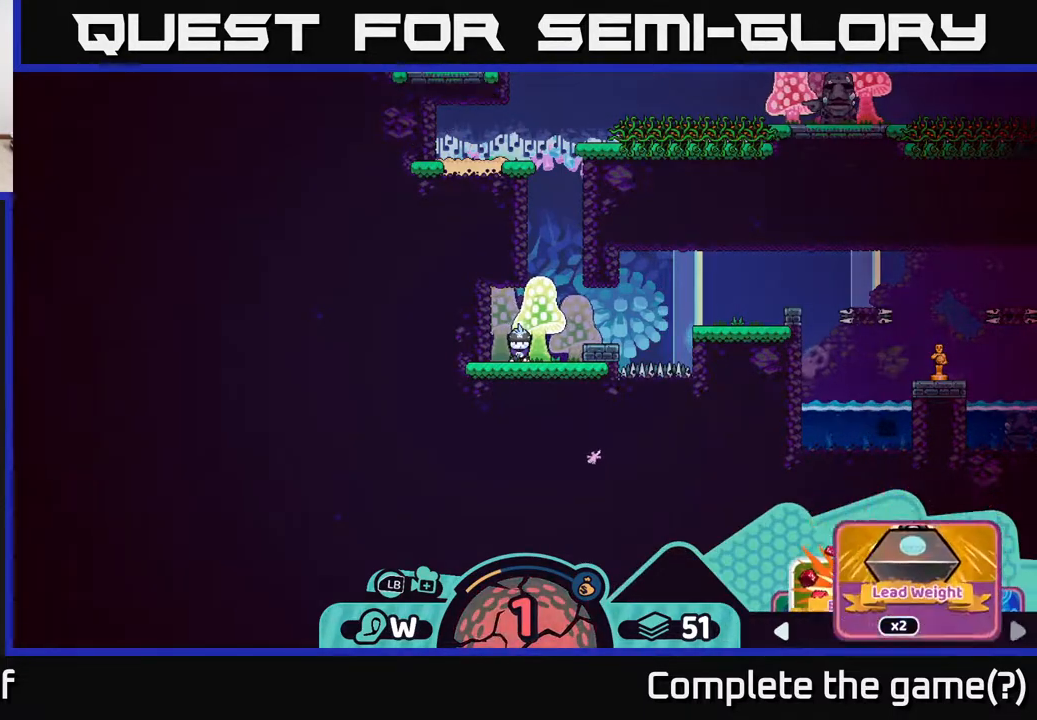
{"buttons": ["R2"], "left_stick": "right", "right_stick": "center", "events": [[33, "left_stick", "center"], [133, "left_stick", "right"], [333, "left_stick", "center"], [417, "left_stick", "right"]]}
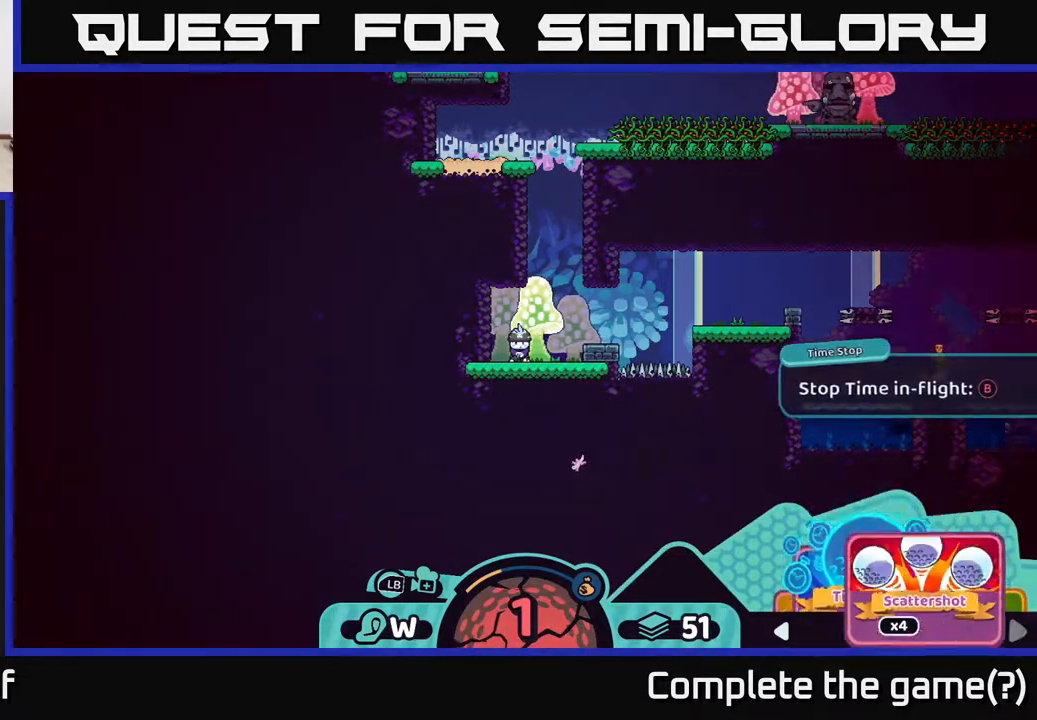
{"buttons": ["R2"], "left_stick": "right", "right_stick": "center", "events": [[117, "left_stick", "center"], [200, "left_stick", "right"], [383, "left_stick", "center"], [467, "left_stick", "right"]]}
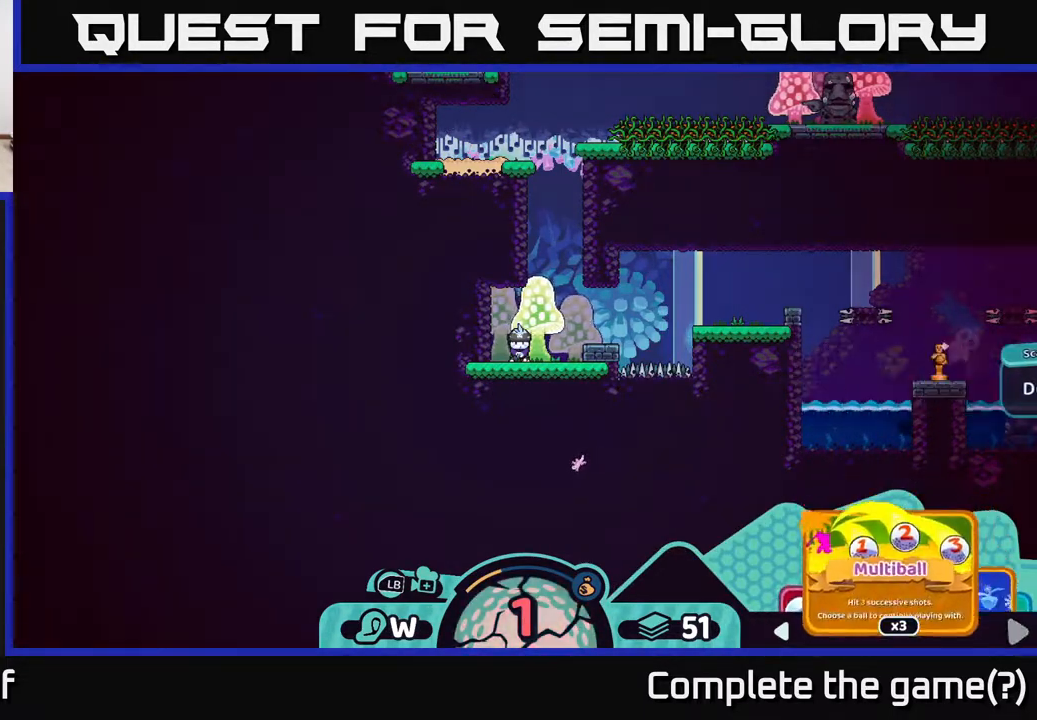
{"buttons": ["R2"], "left_stick": "center", "right_stick": "center", "events": [[167, "left_stick", "center"], [283, "left_stick", "right"], [500, "left_stick", "center"]]}
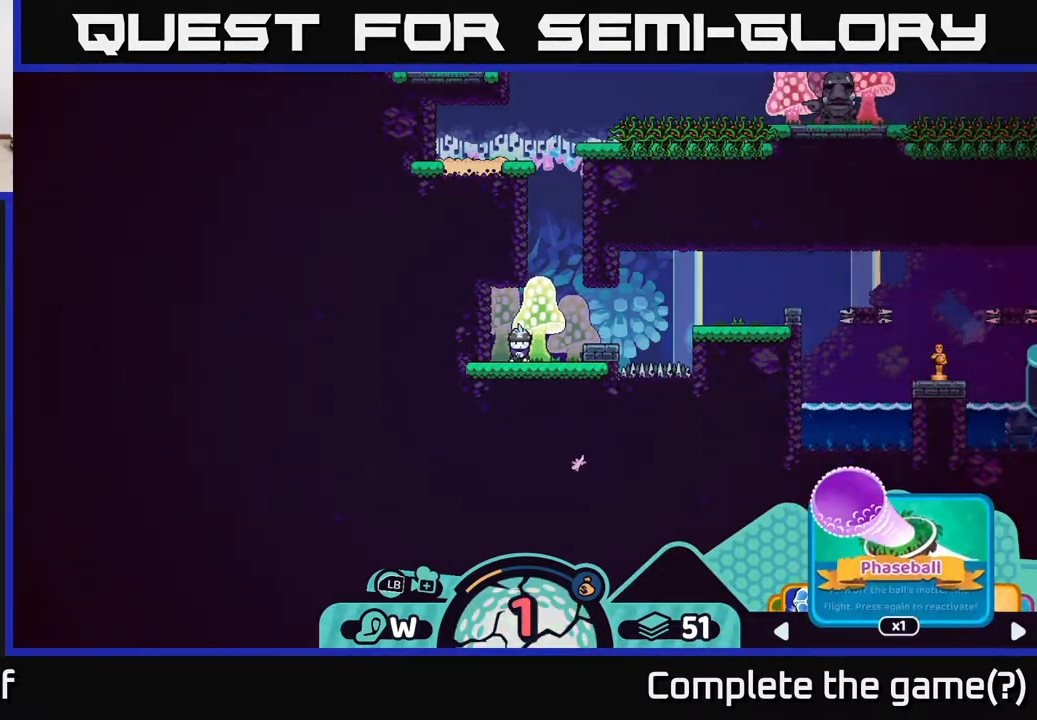
{"buttons": ["R2"], "left_stick": "center", "right_stick": "center", "events": [[250, "left_stick", "right"], [467, "left_stick", "center"]]}
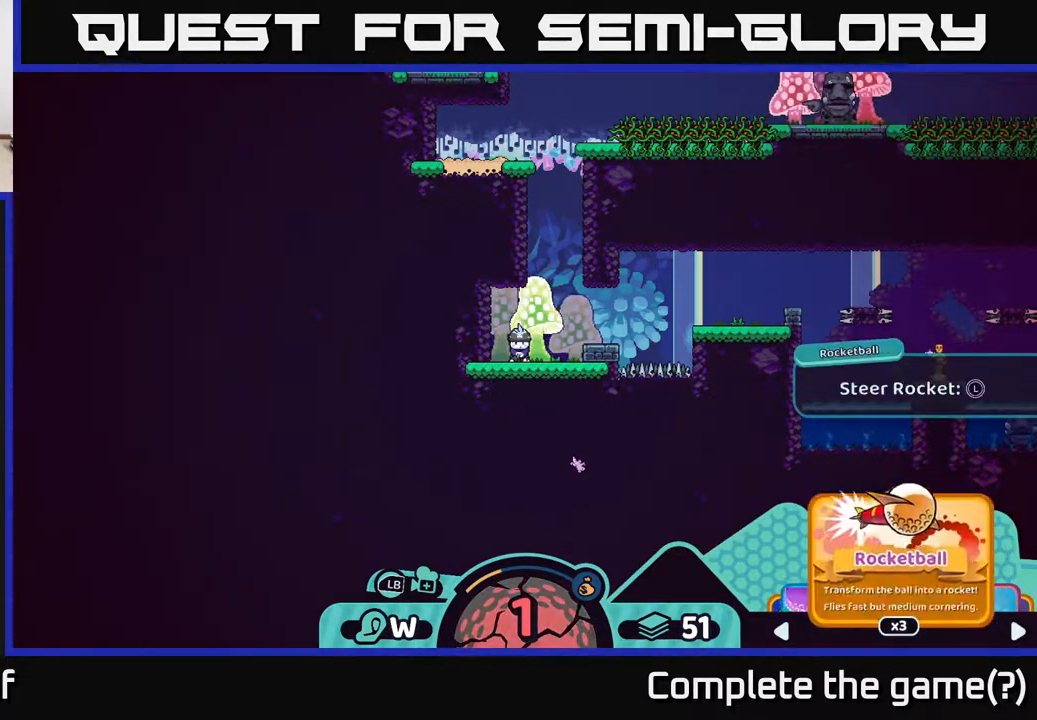
{"buttons": ["R2"], "left_stick": "right", "right_stick": "center", "events": [[83, "left_stick", "right"], [283, "left_stick", "center"], [417, "left_stick", "right"]]}
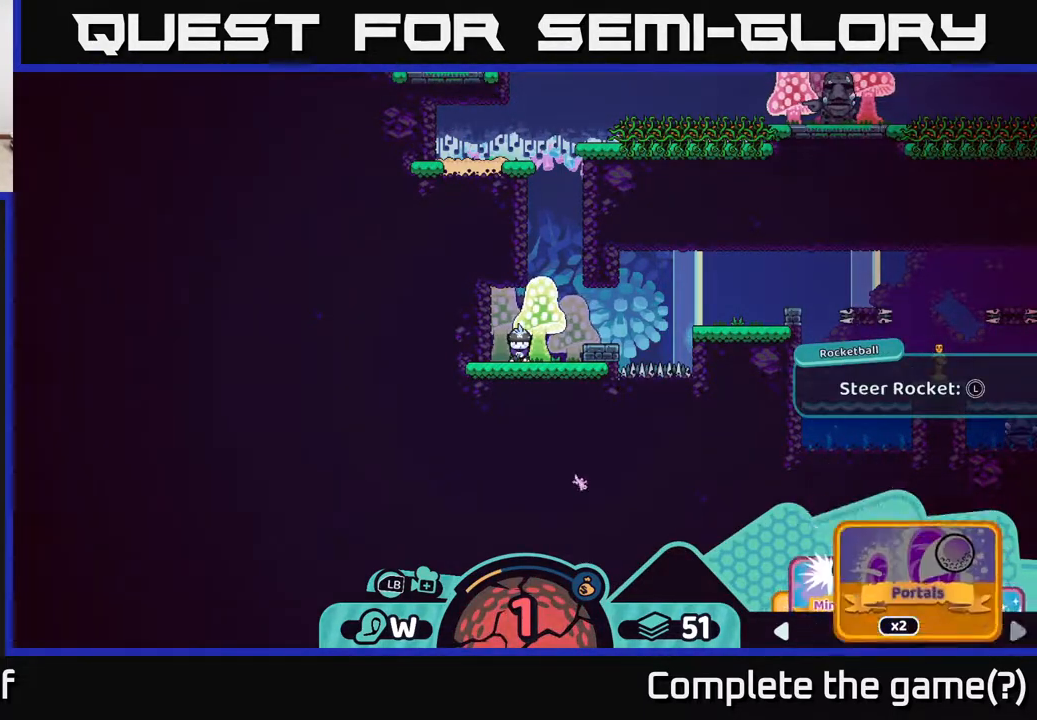
{"buttons": ["R2"], "left_stick": "right", "right_stick": "center", "events": [[117, "left_stick", "center"], [233, "left_stick", "right"], [367, "left_stick", "center"], [417, "left_stick", "right"]]}
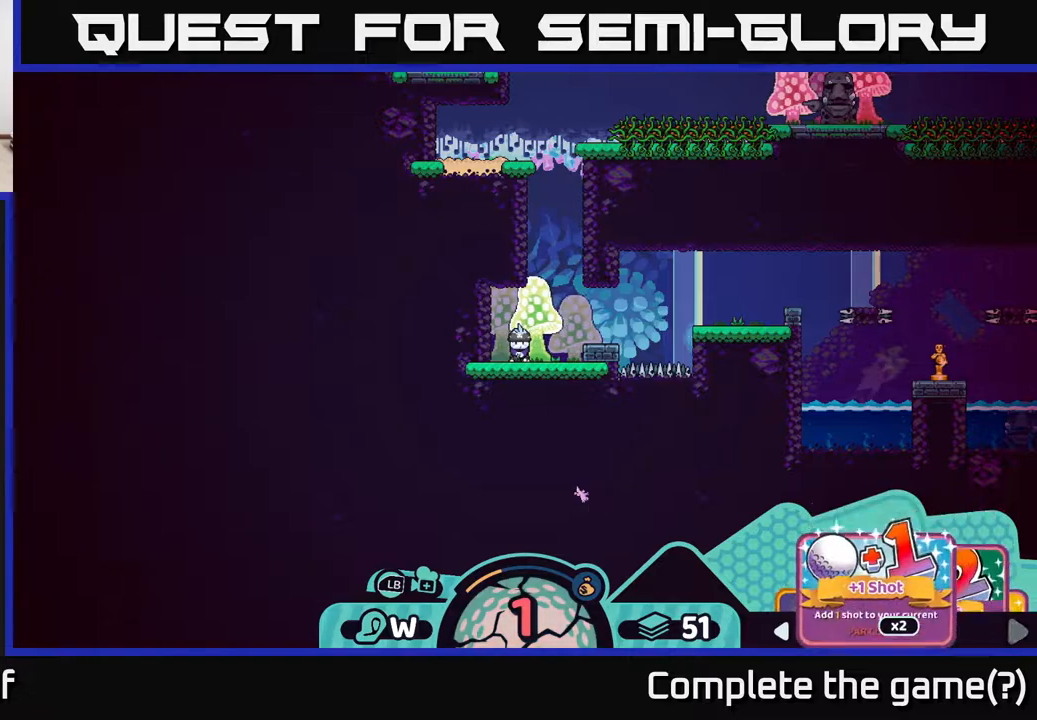
{"buttons": ["R2"], "left_stick": "center", "right_stick": "center", "events": [[117, "left_stick", "center"]]}
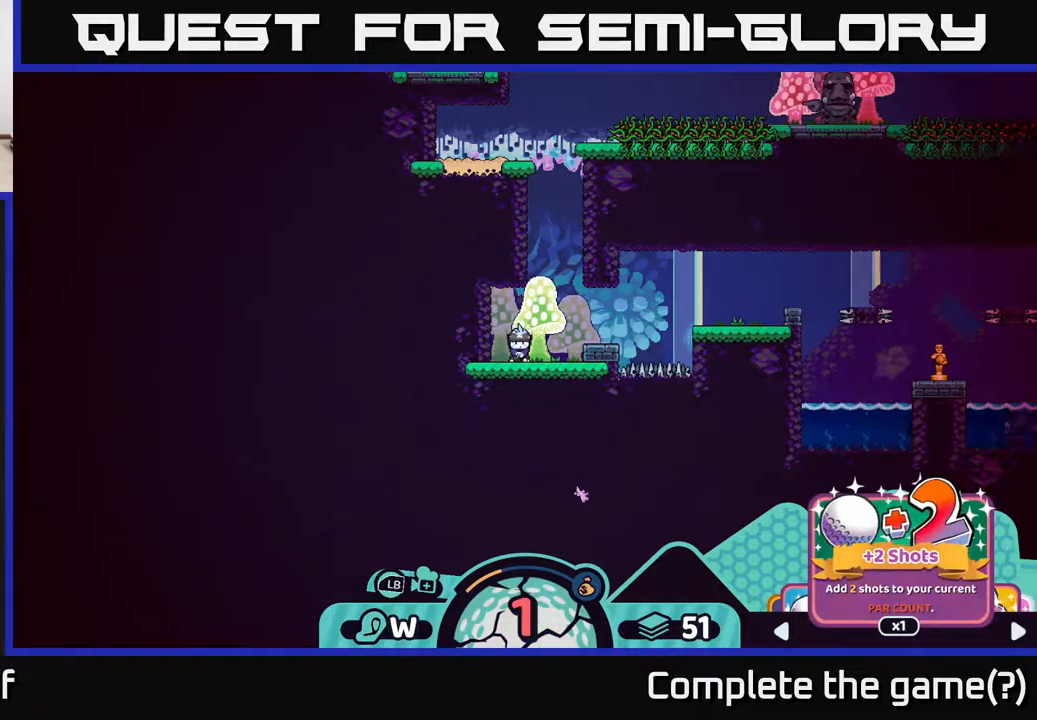
{"buttons": ["R2"], "left_stick": "center", "right_stick": "center", "events": []}
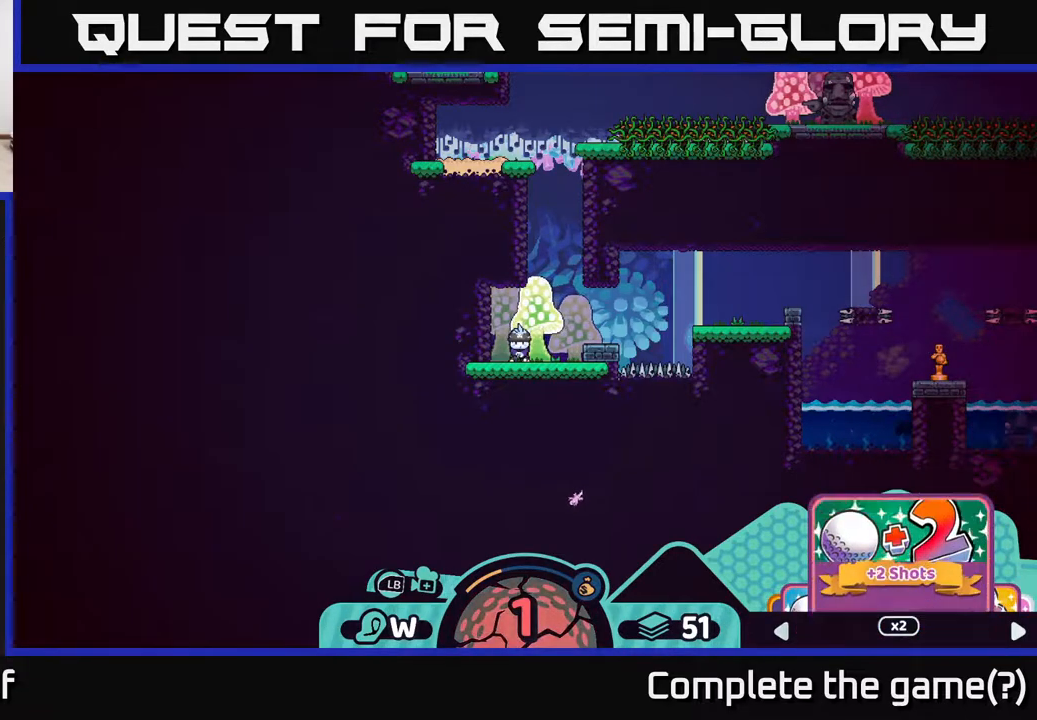
{"buttons": ["R2"], "left_stick": "center", "right_stick": "center", "events": [[33, "left_stick", "left"], [250, "left_stick", "center"]]}
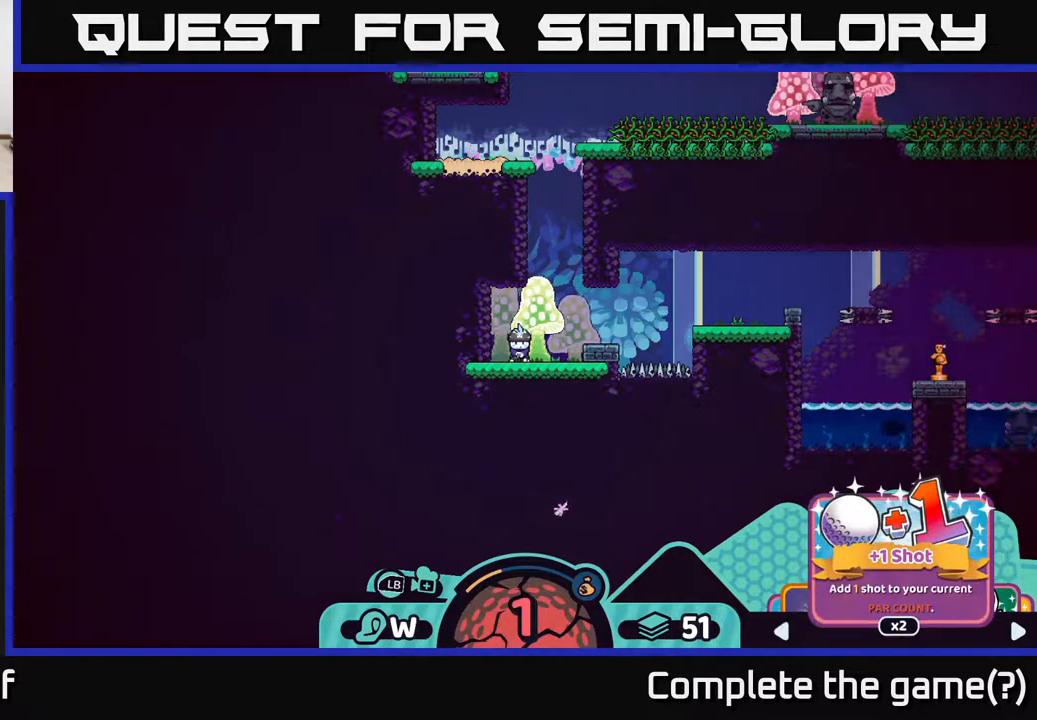
{"buttons": ["R2"], "left_stick": "right", "right_stick": "center", "events": [[383, "left_stick", "right"]]}
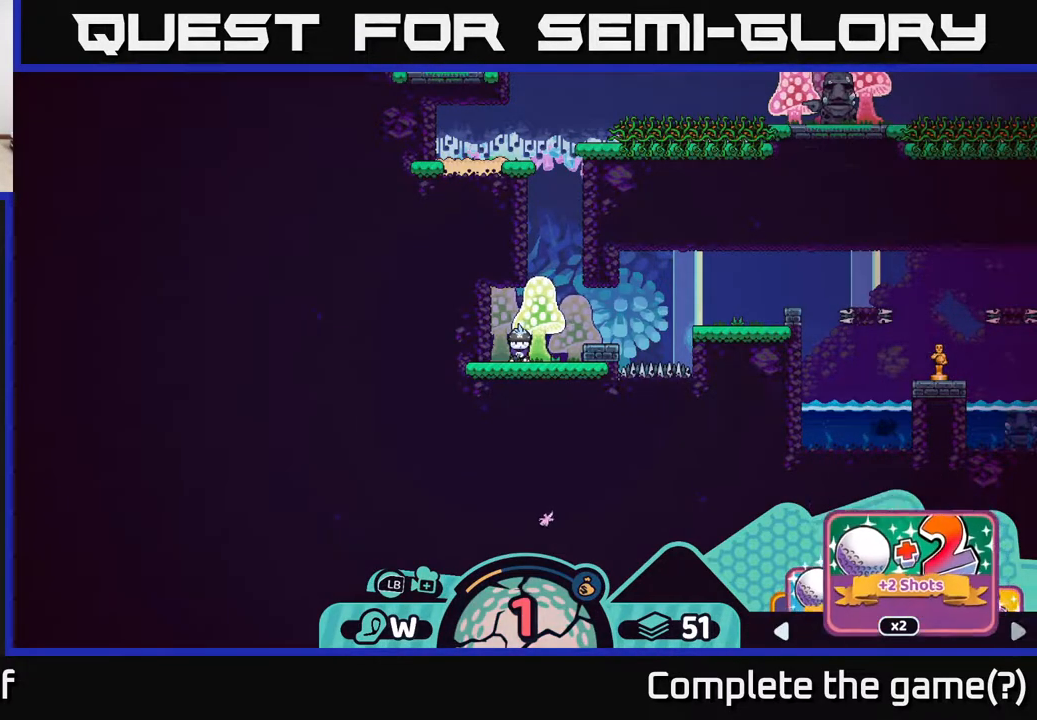
{"buttons": ["A", "R2"], "left_stick": "center", "right_stick": "center", "events": [[117, "left_stick", "center"], [500, "A", "down"]]}
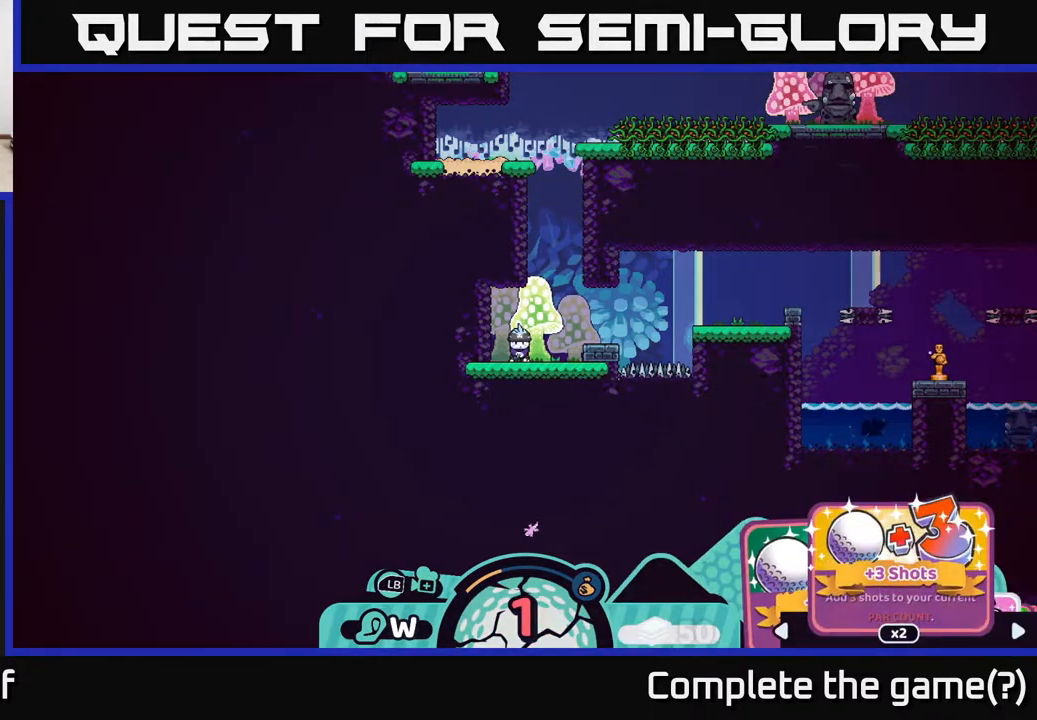
{"buttons": [], "left_stick": "center", "right_stick": "center", "events": [[50, "A", "up"], [317, "R2", "up"]]}
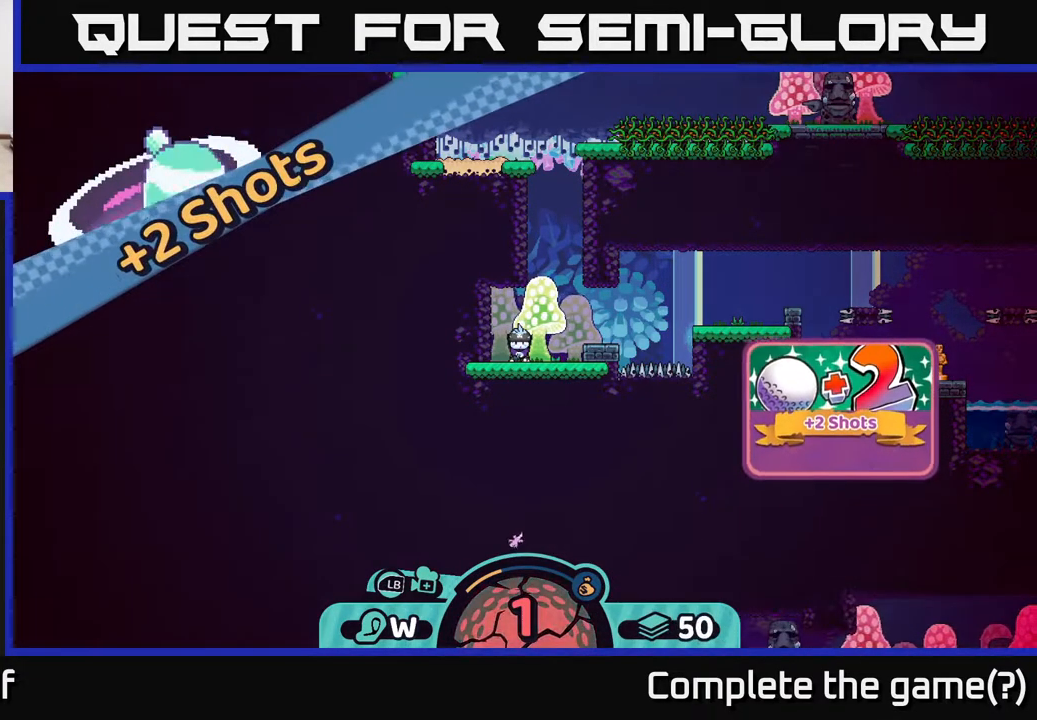
{"buttons": [], "left_stick": "center", "right_stick": "center", "events": []}
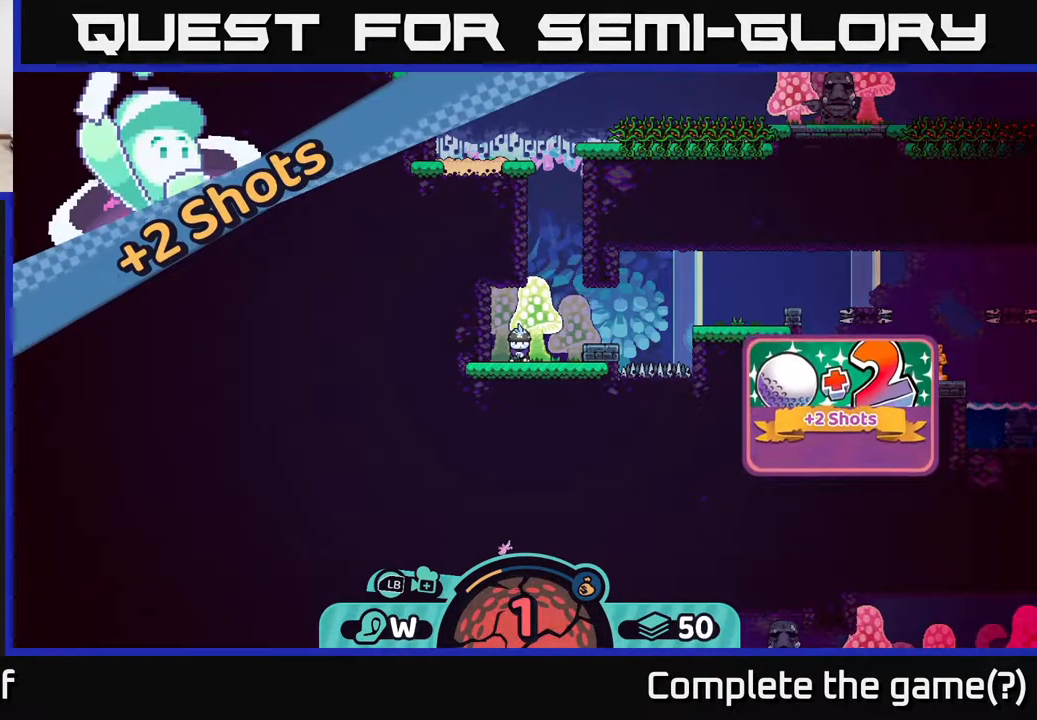
{"buttons": [], "left_stick": "center", "right_stick": "center", "events": []}
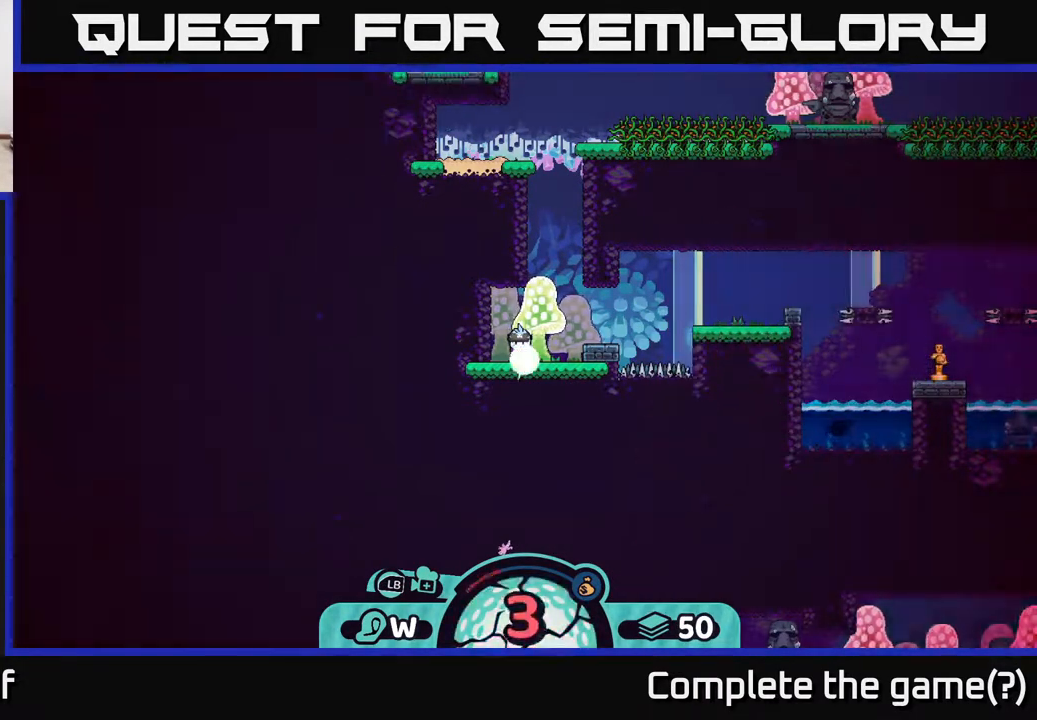
{"buttons": [], "left_stick": "right", "right_stick": "center", "events": [[417, "left_stick", "right"]]}